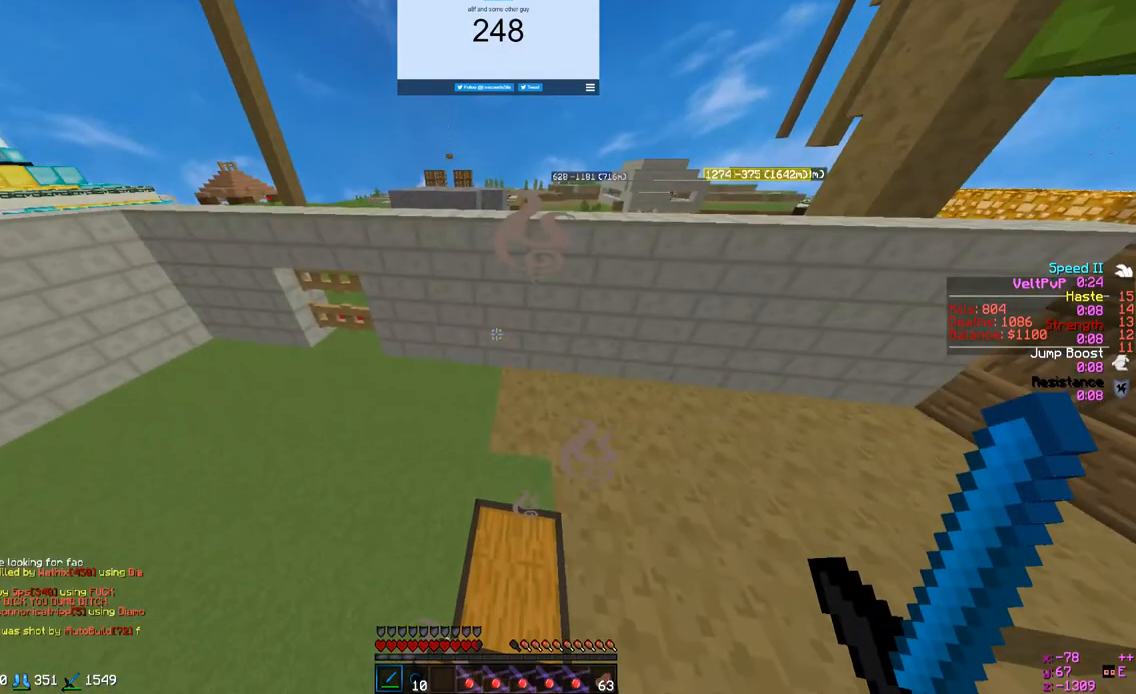
Gameplay with keyboard and mouse; each line is a JSON object with the keys and mouse buttons held at the frame after it. "events" lists presses ("down") and releases ("up") of "a", "d", "s", "w", "mouse_left" and "mouse_right" between this image and that frame as [ms after this image, input, new state], when the widget could be followed in between. "mouse_left", "mouse_right" = the "left", "right" buttons of the "mouse" list. No other keys are recorded. Fast repeated clicks can show as one long hold. Mouse movement is not recorded.
{"keys": ["s"], "mouse": []}
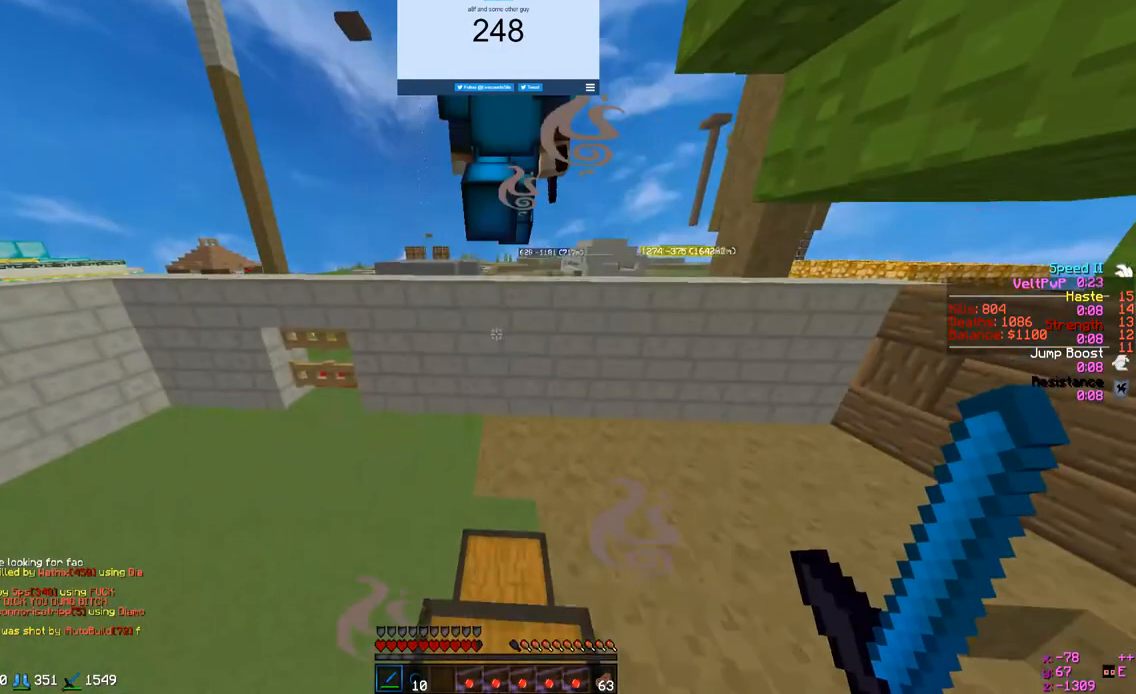
{"keys": ["w"], "mouse": [], "events": [[233, "s", "up"], [233, "w", "down"]]}
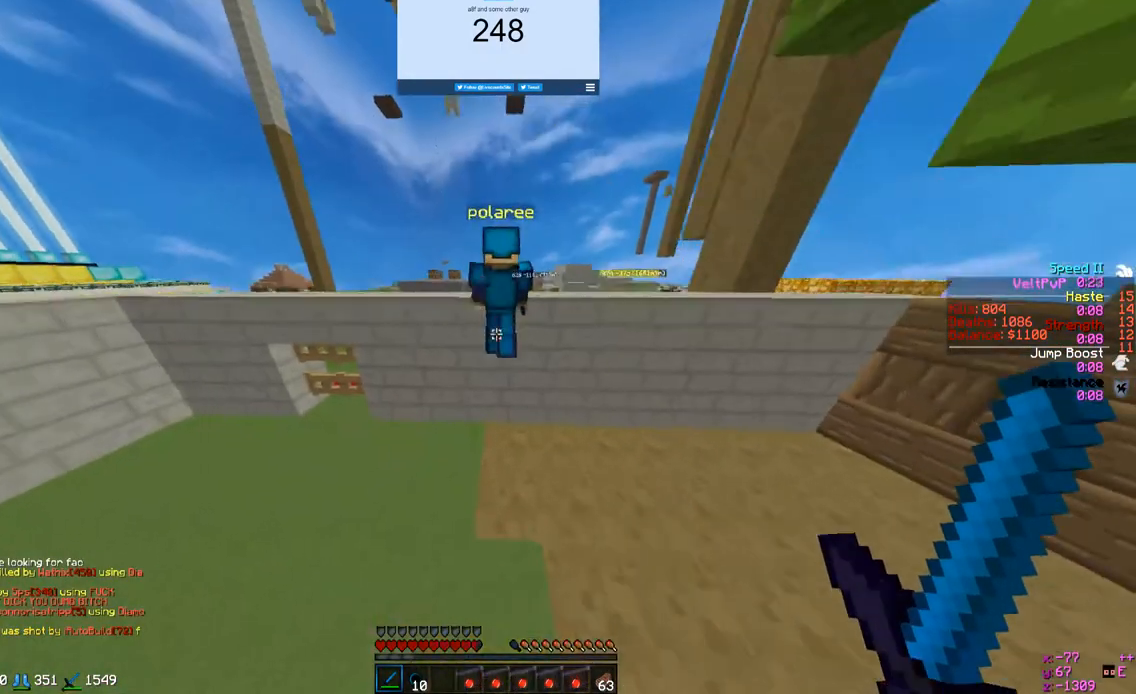
{"keys": ["w"], "mouse": [], "events": []}
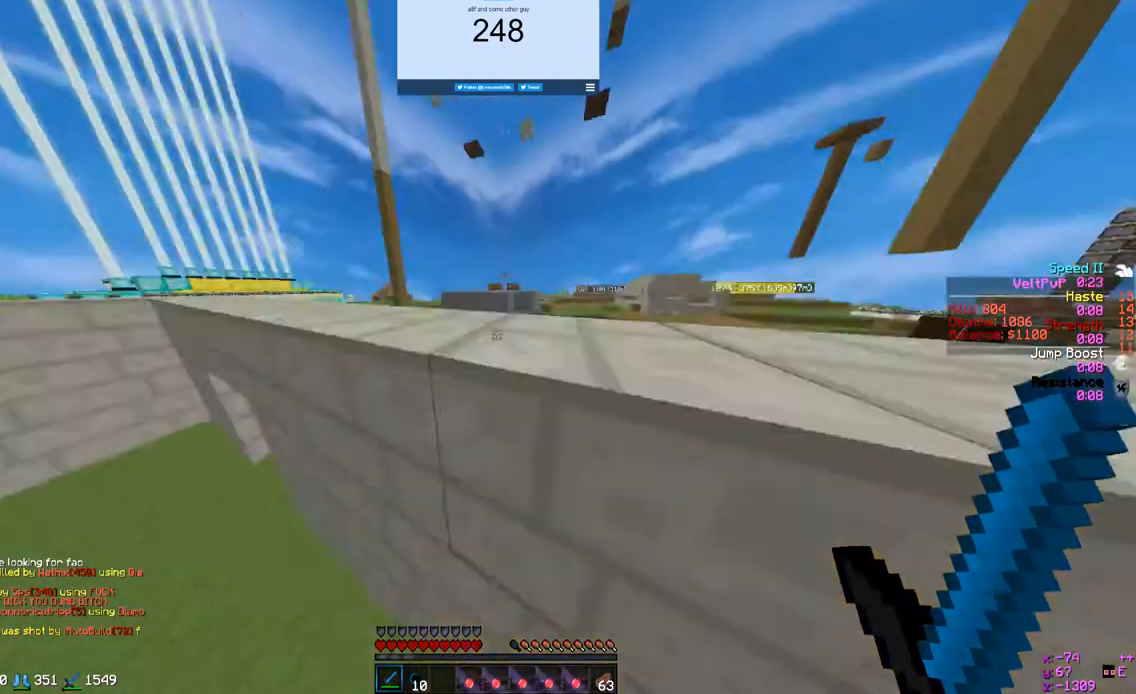
{"keys": ["a", "w"], "mouse": [], "events": [[67, "a", "down"]]}
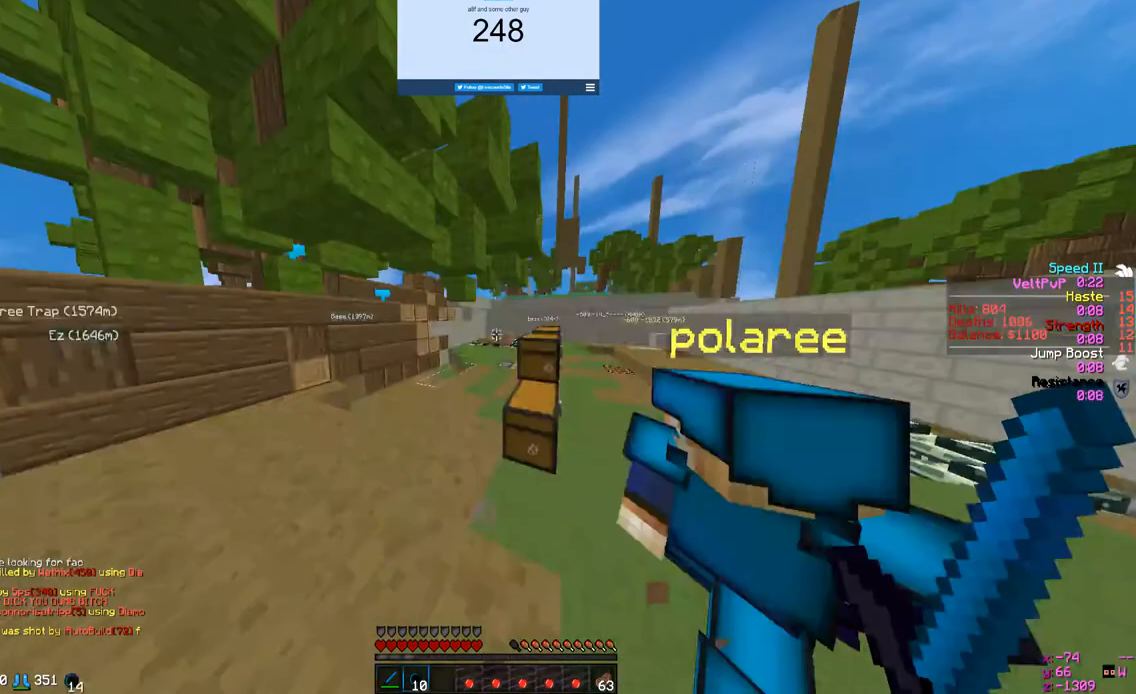
{"keys": ["d", "w"], "mouse": [], "events": [[233, "a", "up"], [233, "d", "down"]]}
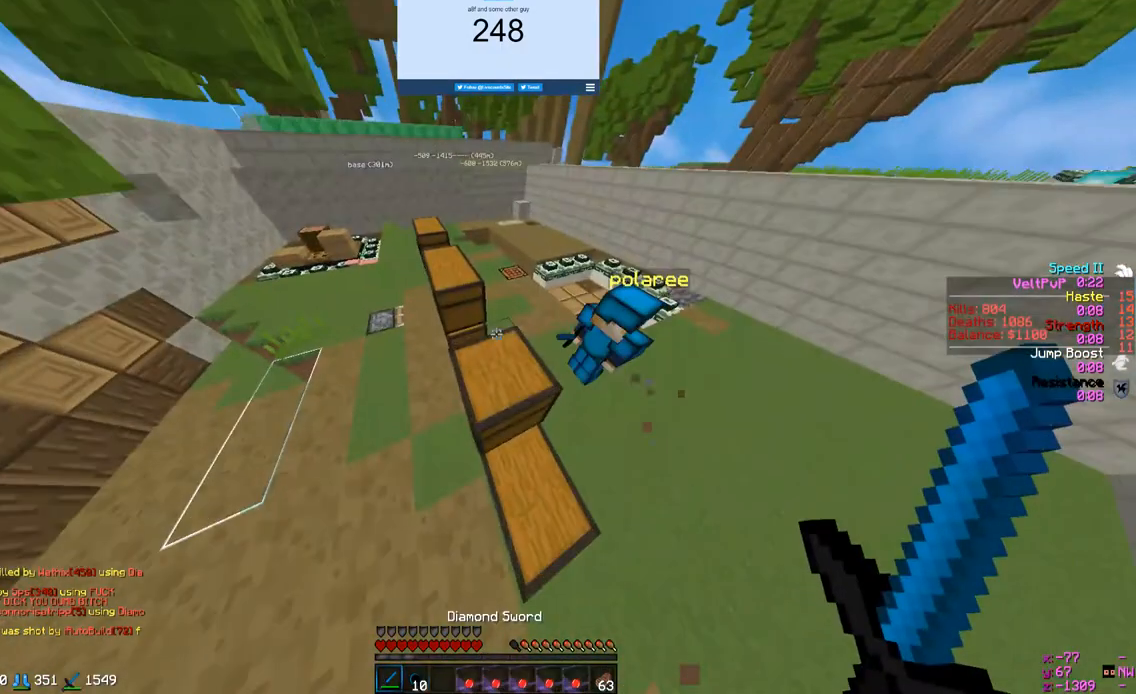
{"keys": ["a", "w"], "mouse": [], "events": [[433, "d", "up"], [467, "a", "down"]]}
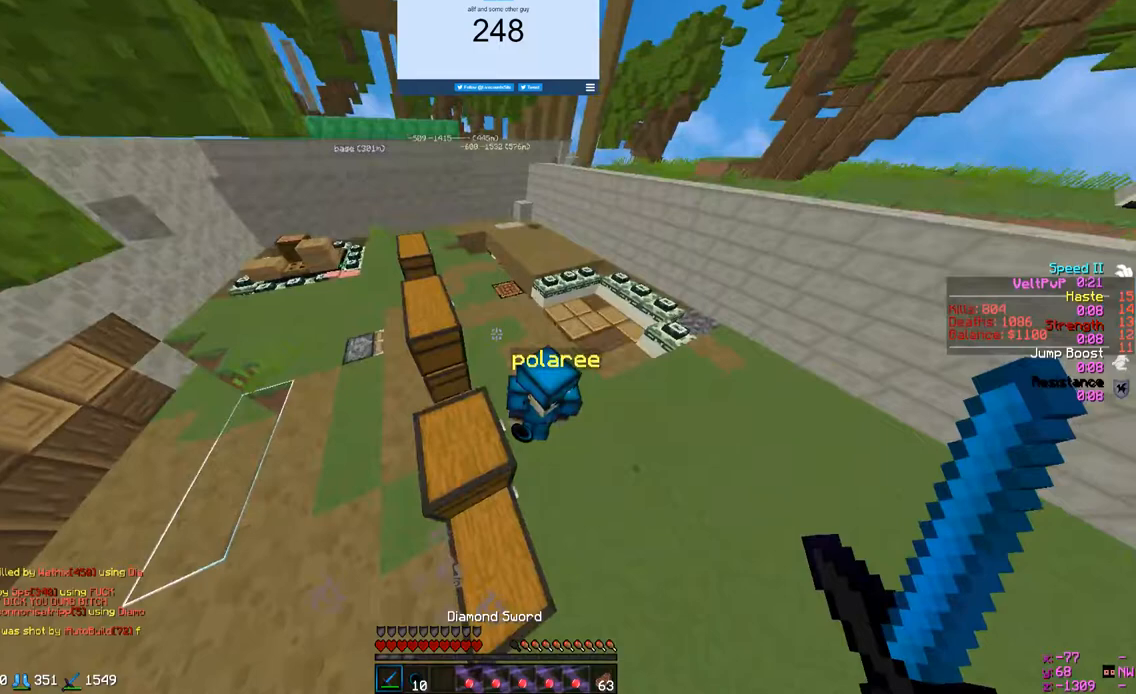
{"keys": ["a"], "mouse": [], "events": [[133, "w", "up"]]}
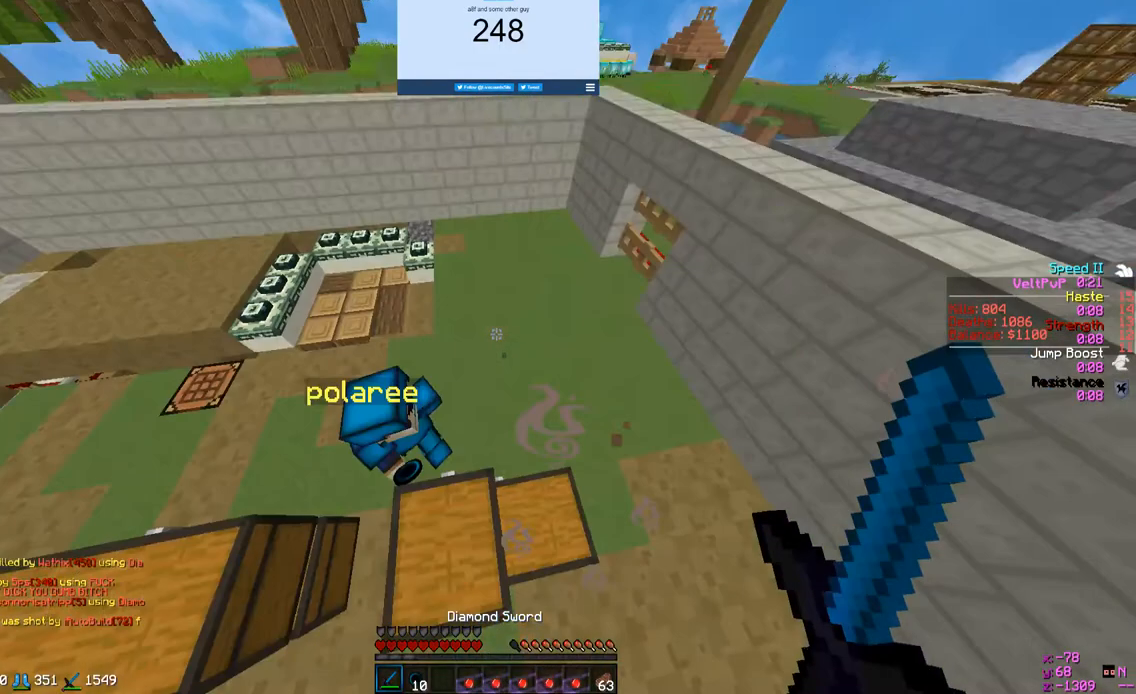
{"keys": ["w"], "mouse": [], "events": [[433, "a", "up"], [433, "w", "down"]]}
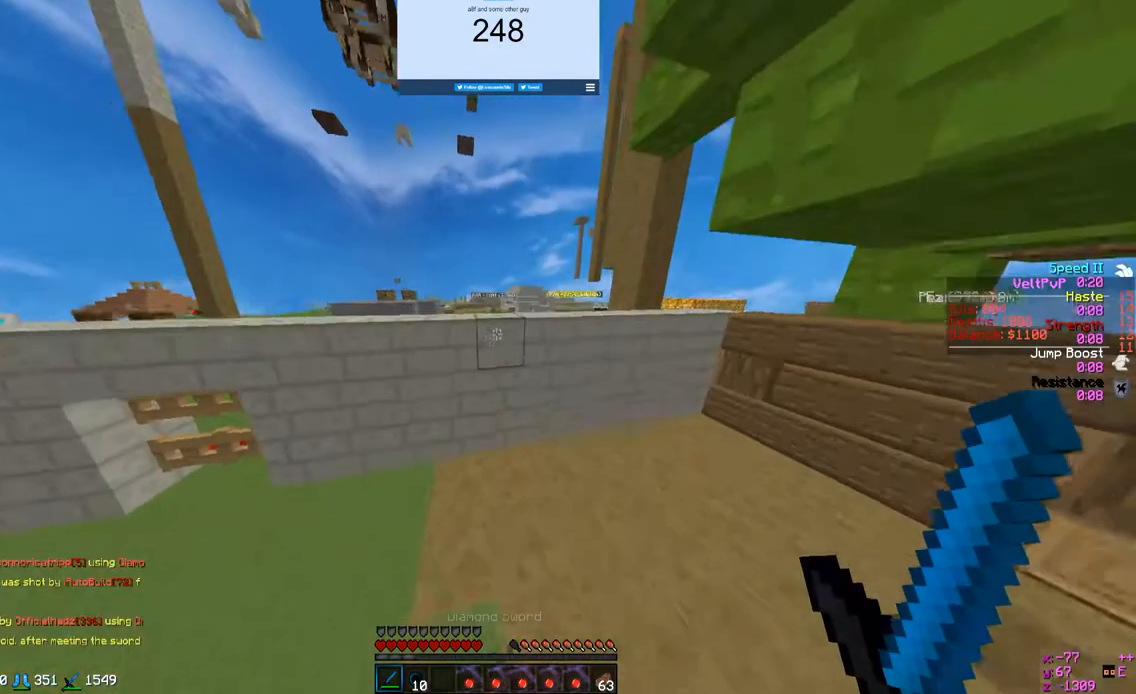
{"keys": ["w"], "mouse": [], "events": []}
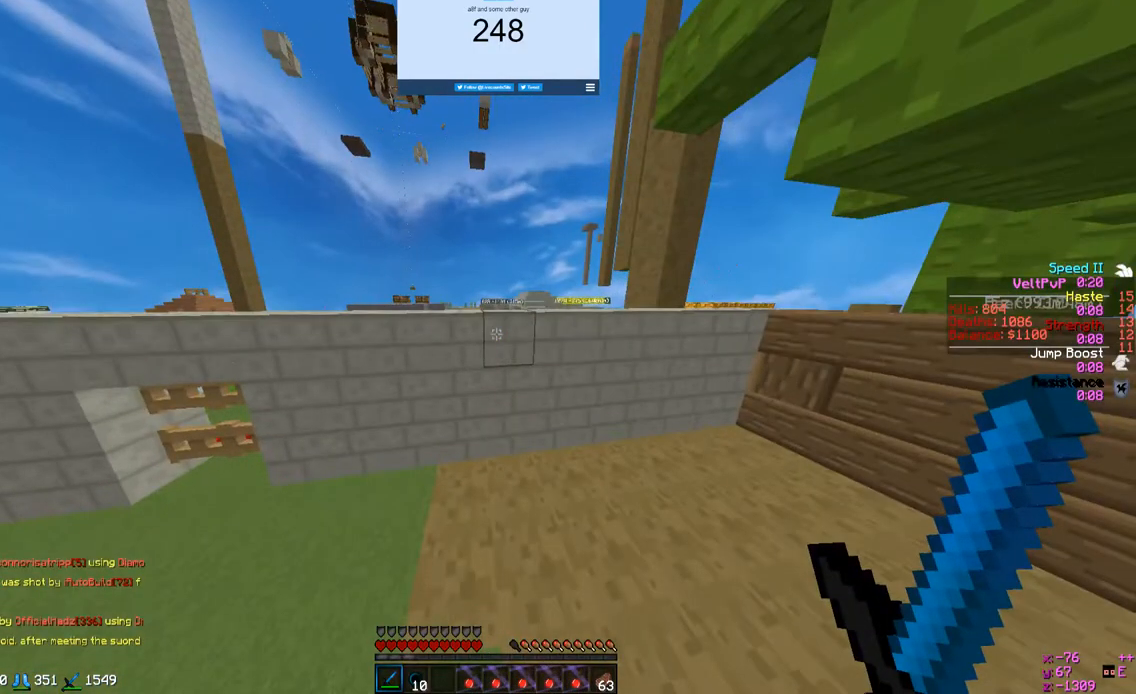
{"keys": ["w"], "mouse": [], "events": []}
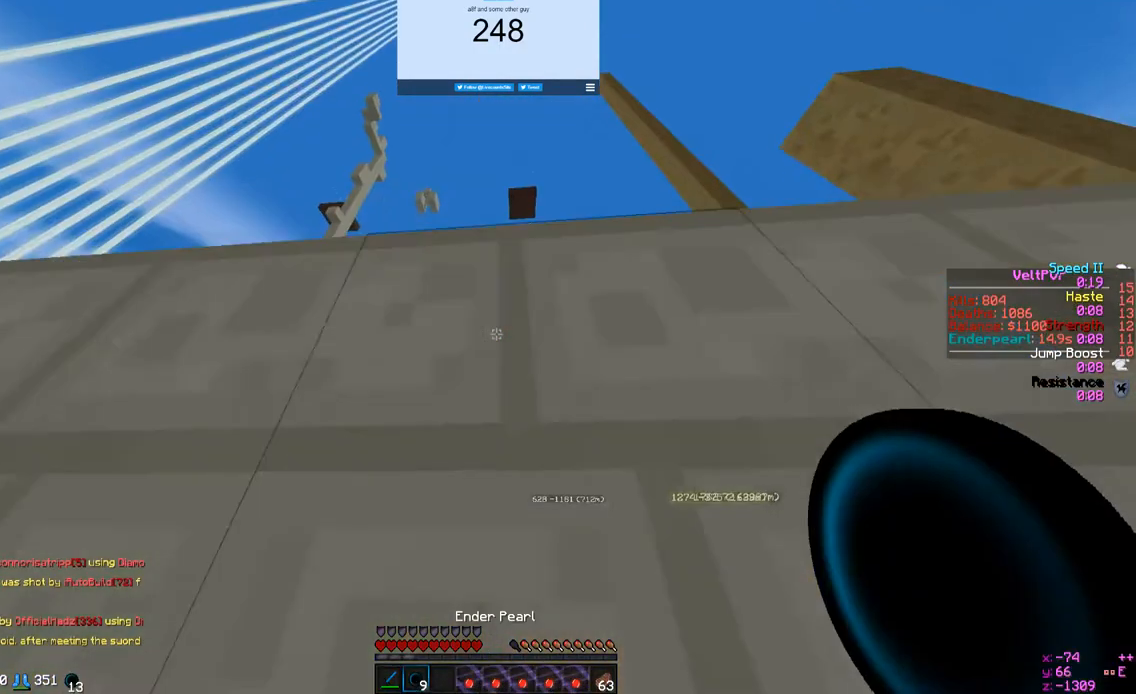
{"keys": ["a", "s"], "mouse": [], "events": [[33, "a", "down"], [33, "w", "up"], [100, "s", "down"]]}
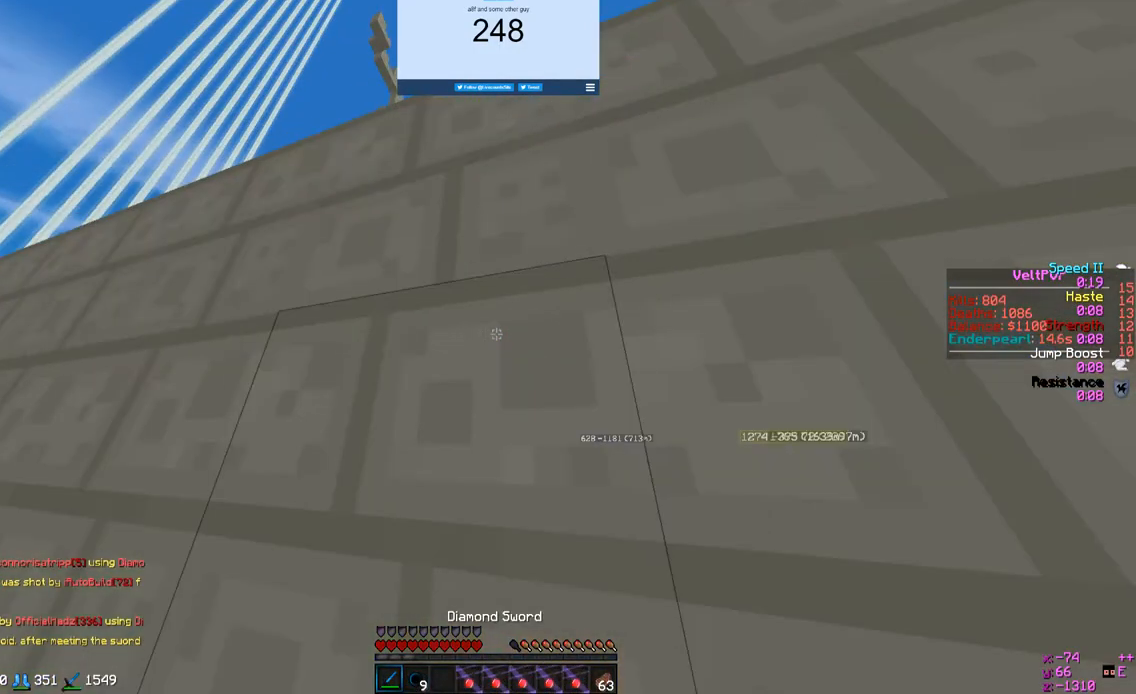
{"keys": ["a"], "mouse": [], "events": [[233, "s", "up"], [233, "w", "down"], [267, "w", "up"]]}
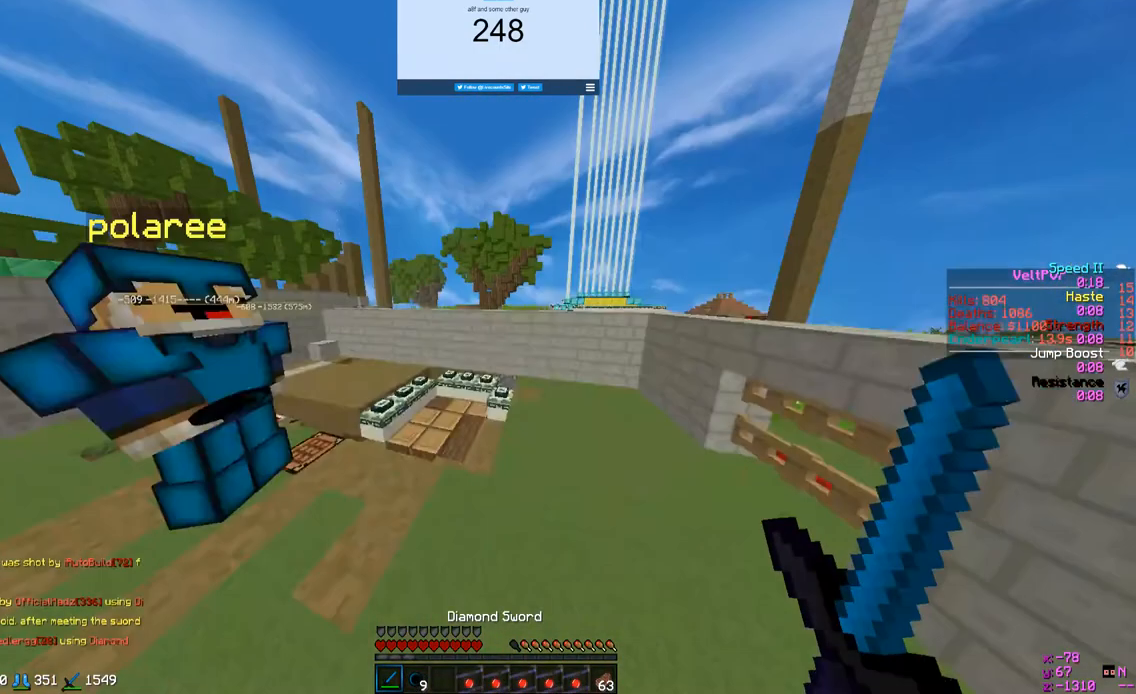
{"keys": [], "mouse": [], "events": [[33, "a", "up"]]}
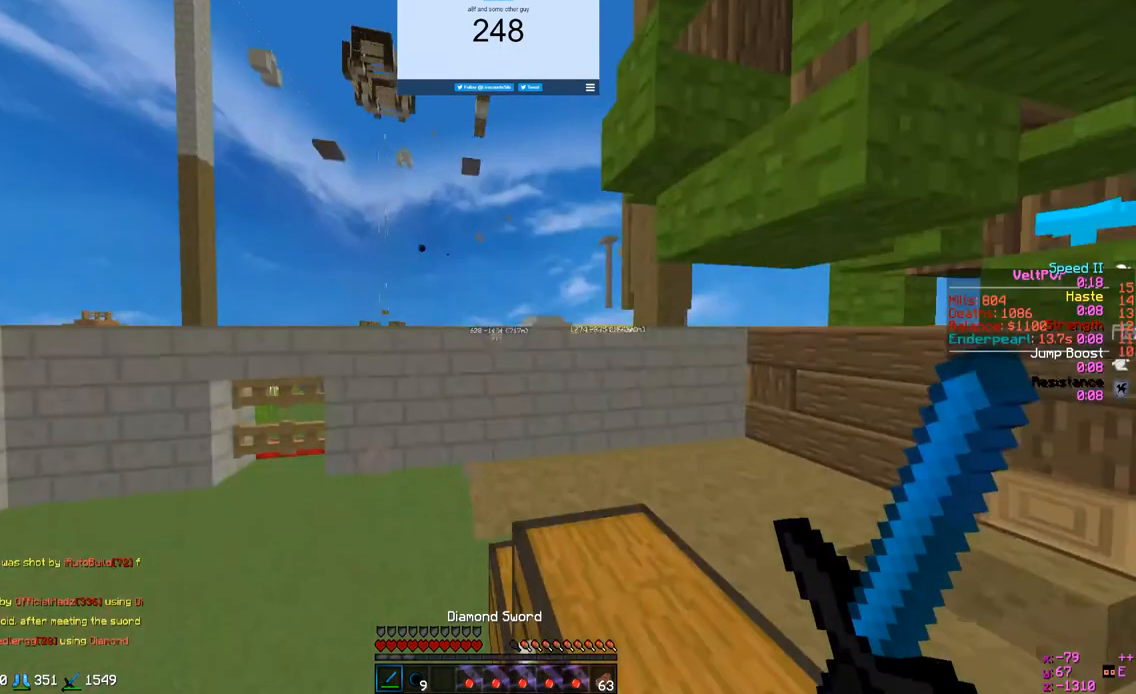
{"keys": [], "mouse": ["right"], "events": [[100, "mouse_right", "down"]]}
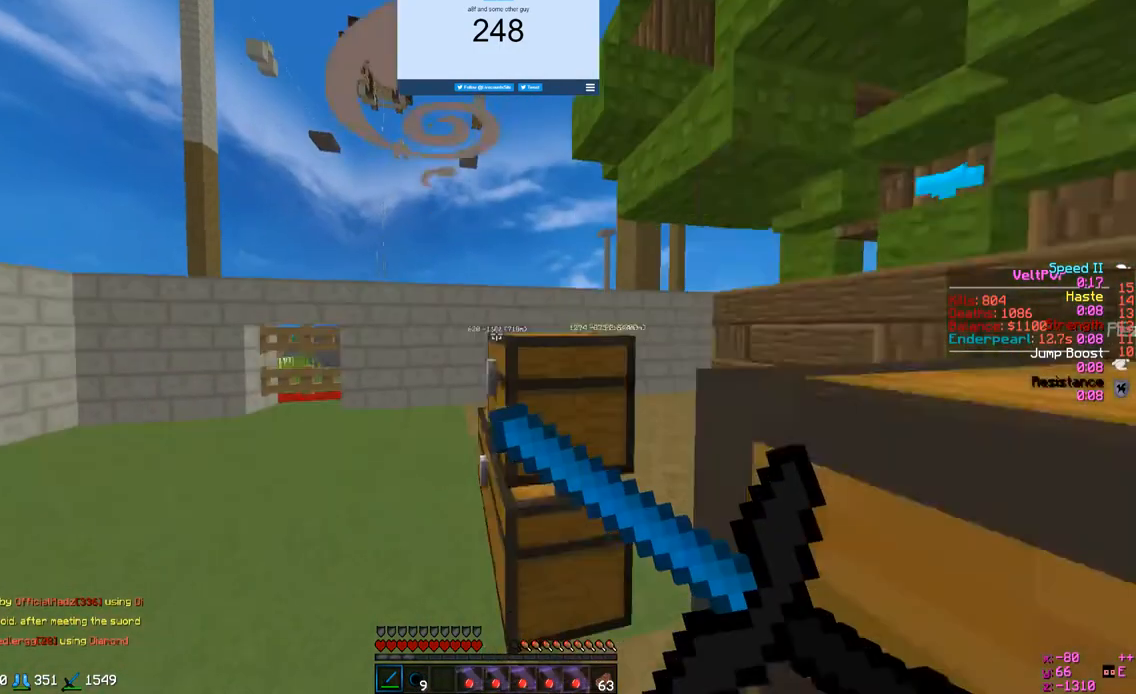
{"keys": [], "mouse": ["right"], "events": []}
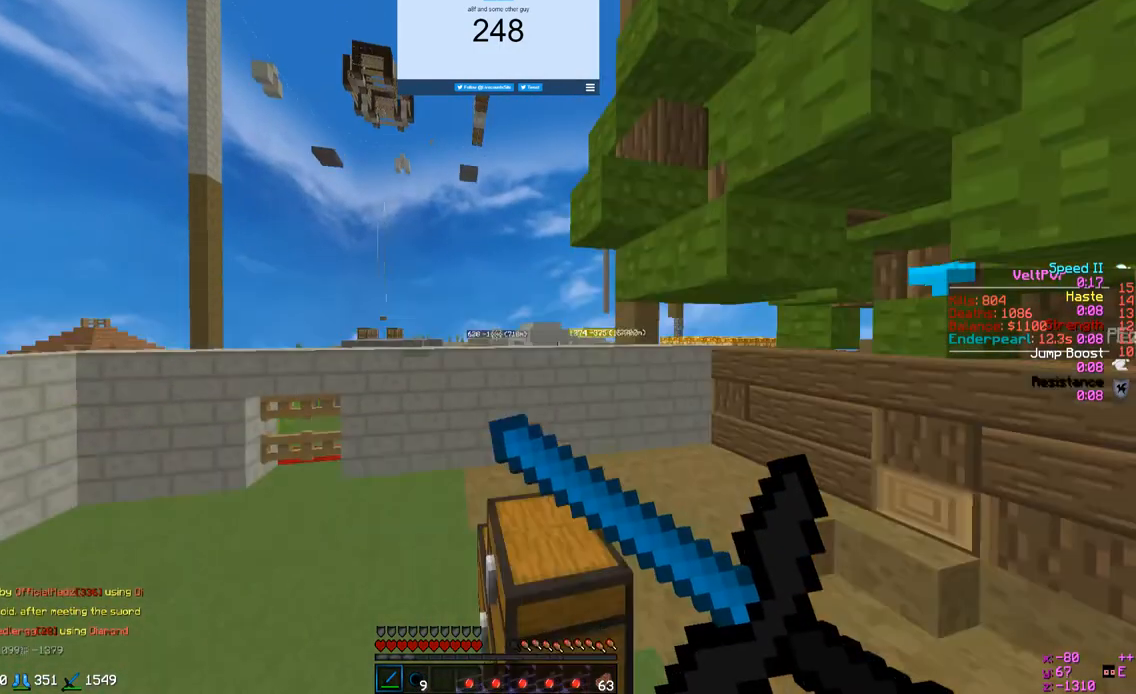
{"keys": ["w"], "mouse": [], "events": [[400, "mouse_right", "up"], [400, "w", "down"]]}
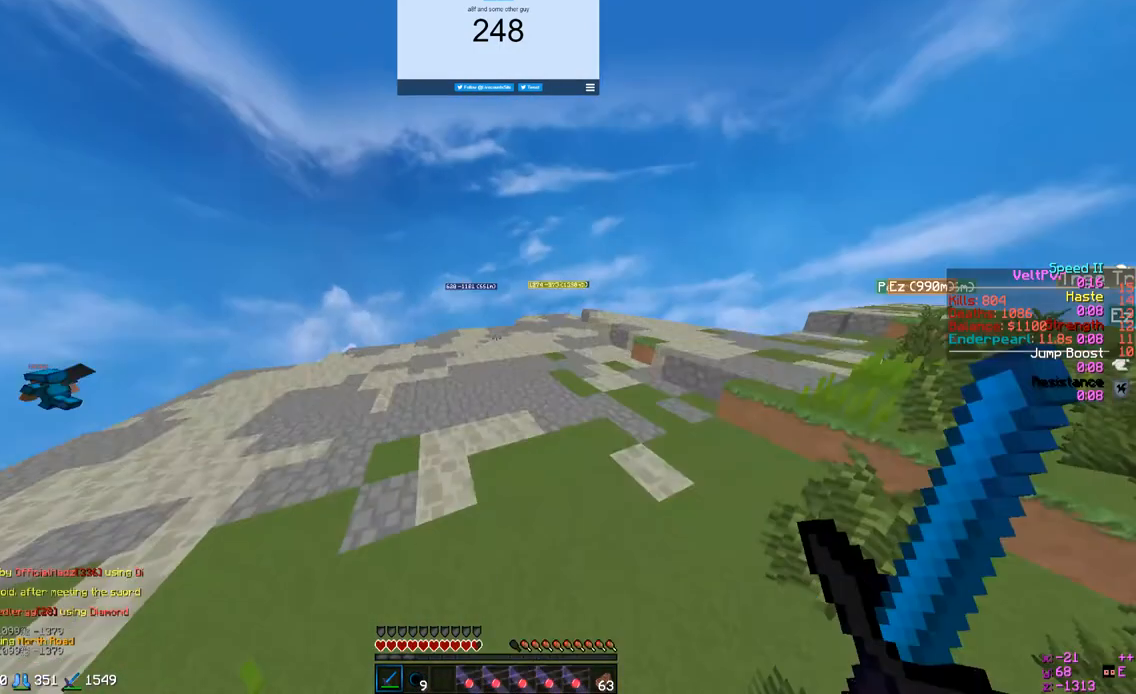
{"keys": ["w"], "mouse": [], "events": []}
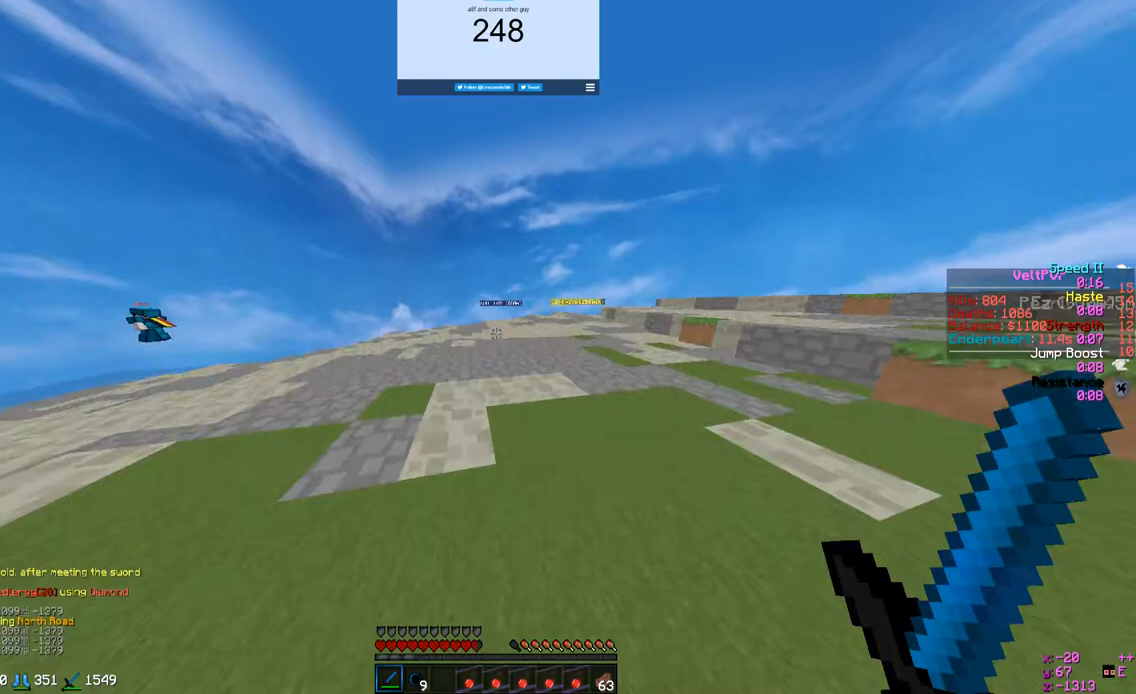
{"keys": ["w"], "mouse": [], "events": []}
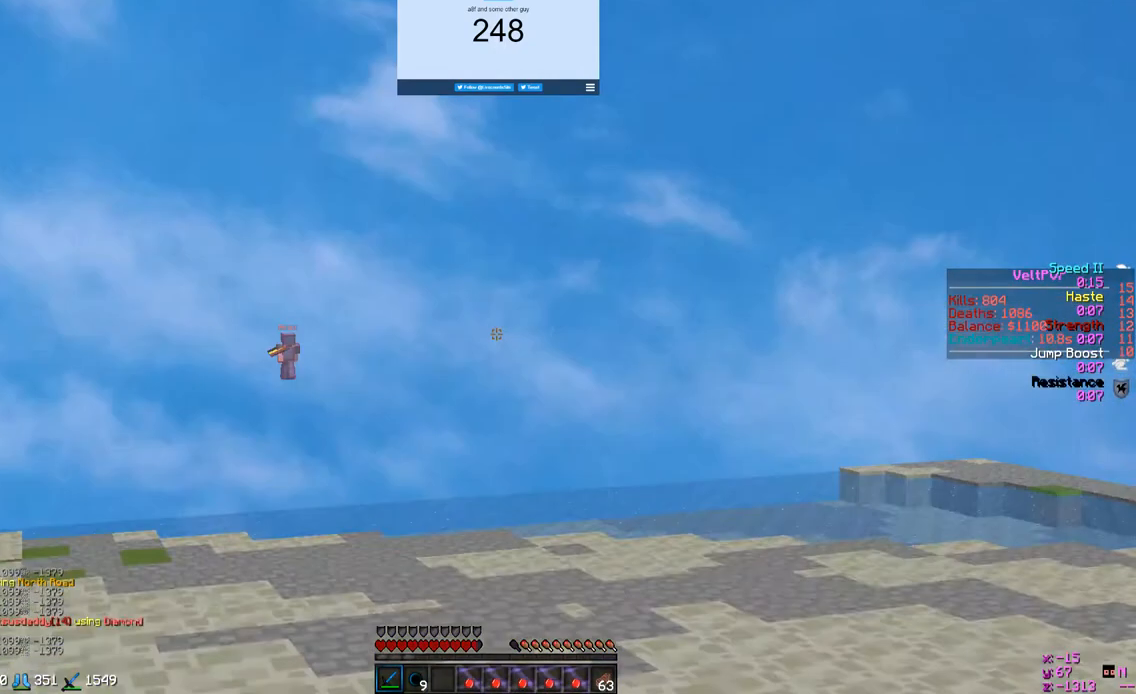
{"keys": ["w"], "mouse": [], "events": []}
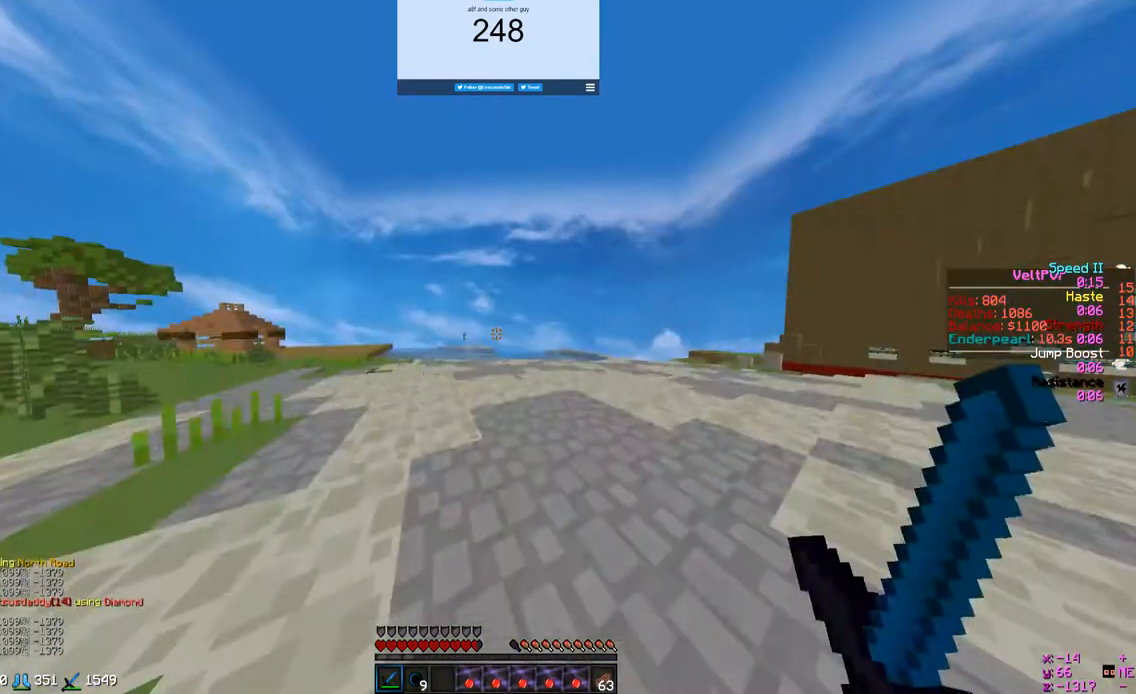
{"keys": ["d", "w"], "mouse": [], "events": [[200, "d", "down"]]}
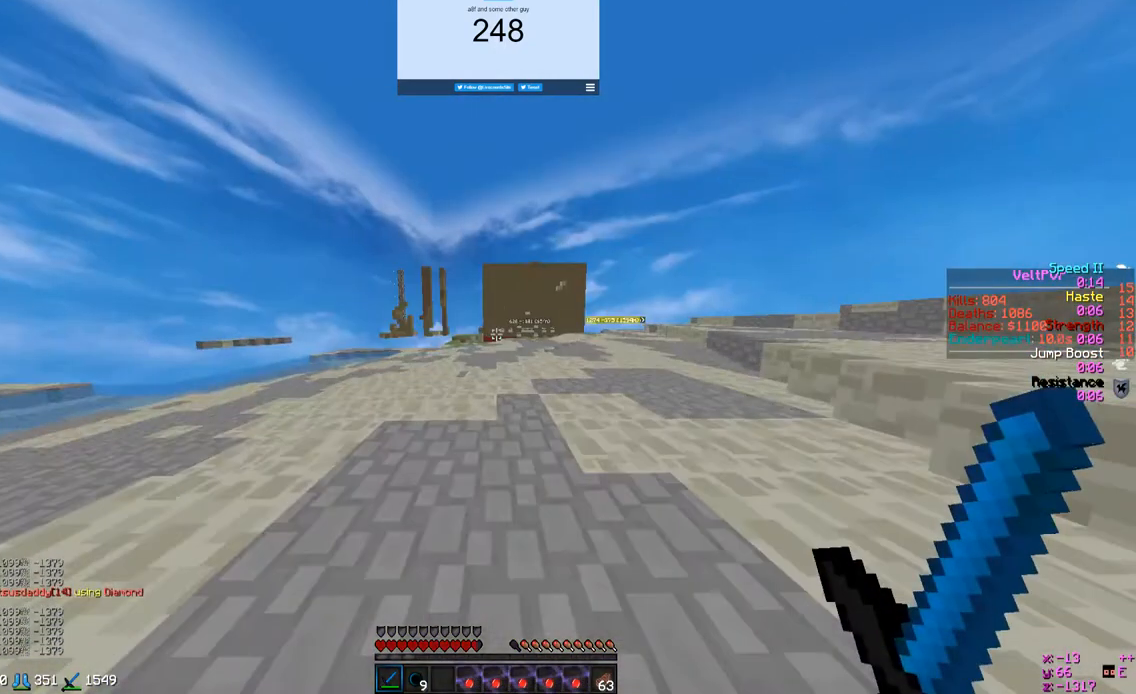
{"keys": ["w"], "mouse": [], "events": [[133, "d", "up"]]}
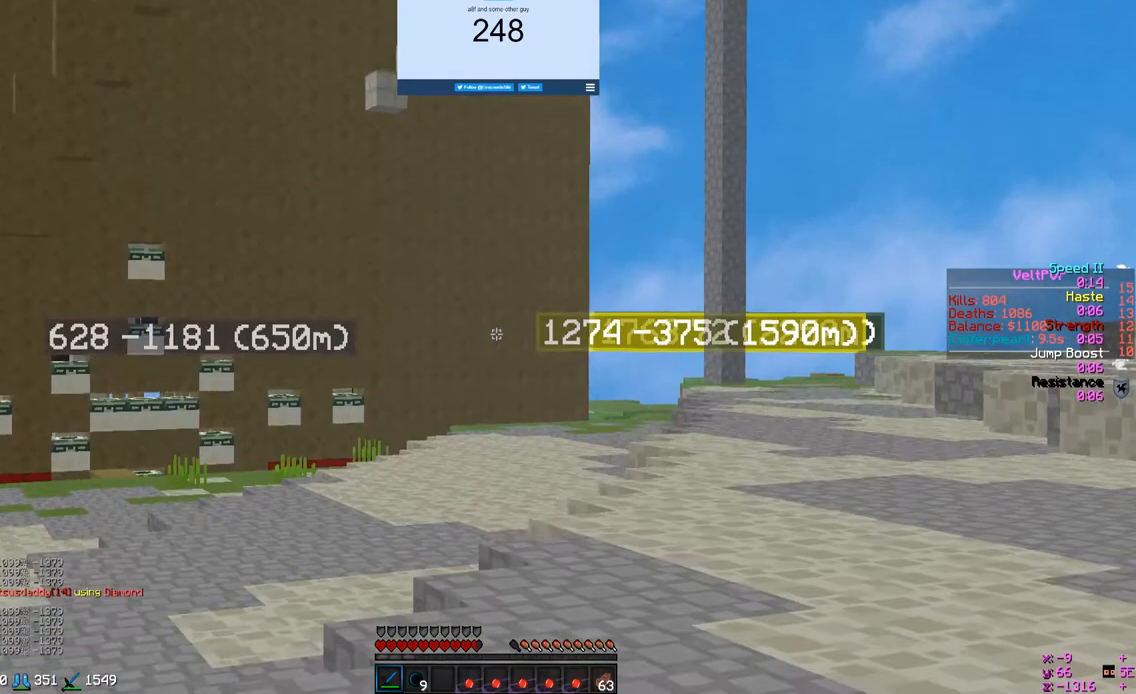
{"keys": ["w"], "mouse": ["left"], "events": [[333, "mouse_left", "down"]]}
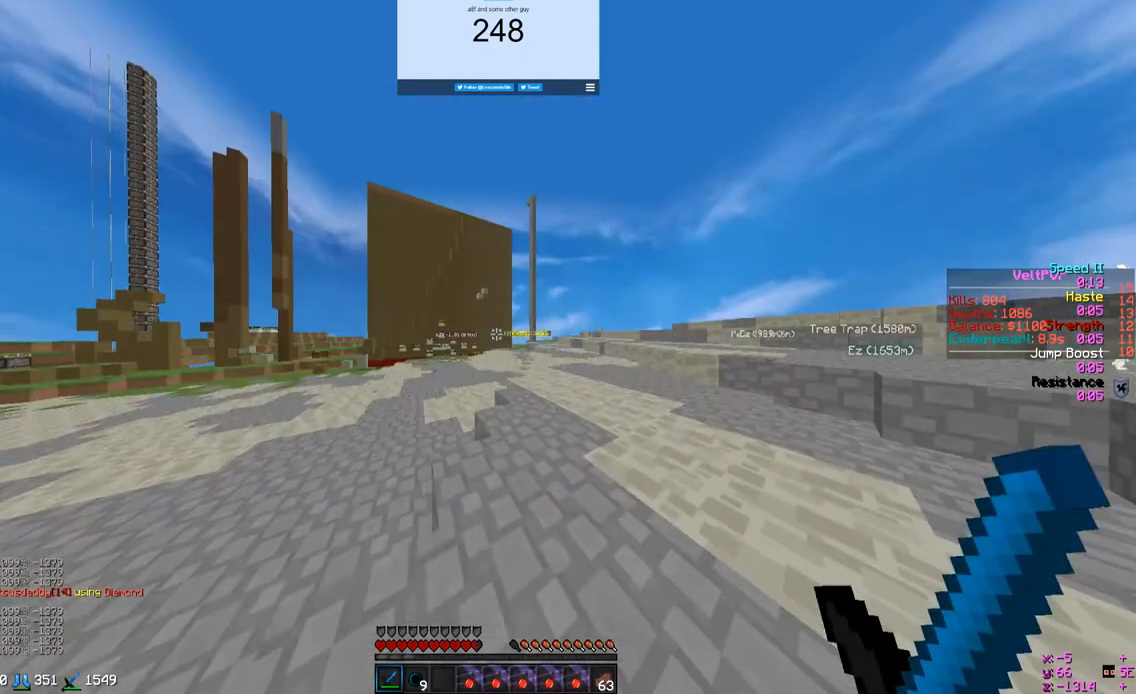
{"keys": ["d", "w"], "mouse": [], "events": [[367, "d", "down"], [367, "mouse_left", "up"]]}
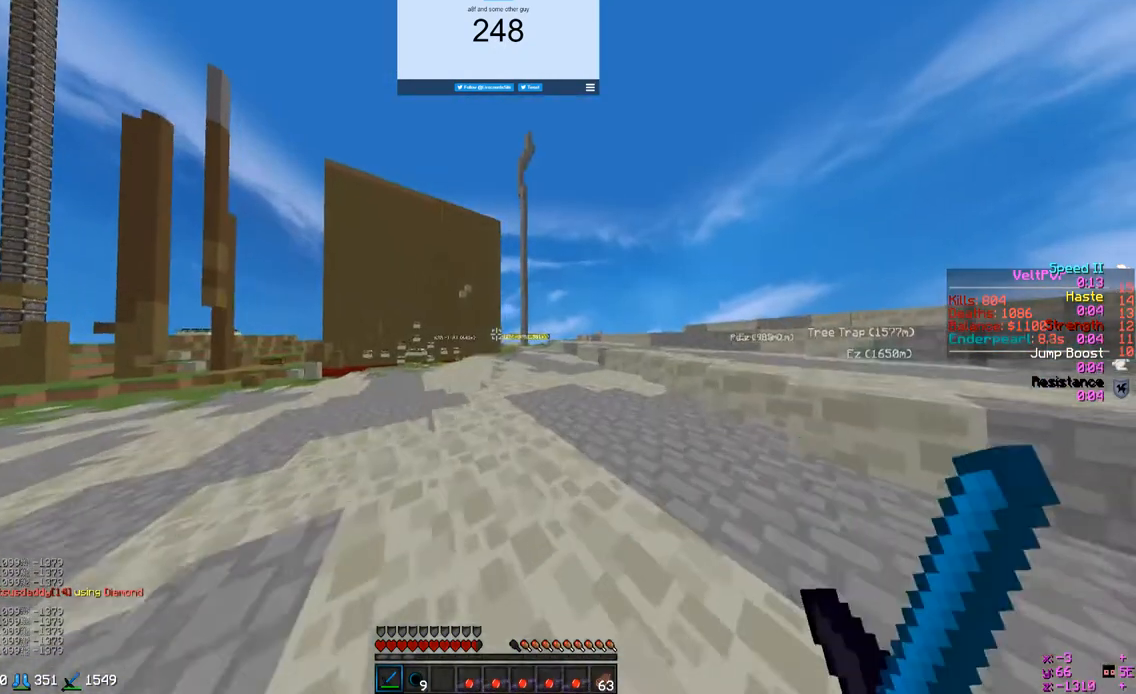
{"keys": ["d", "w"], "mouse": ["left"], "events": [[33, "mouse_left", "down"]]}
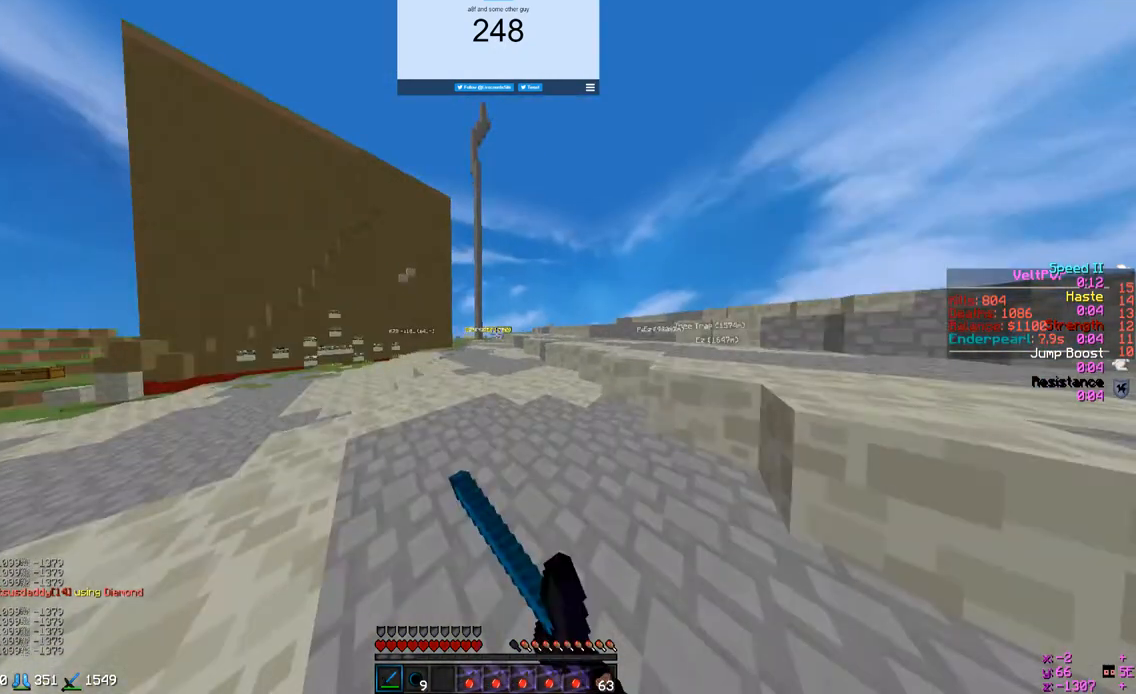
{"keys": ["w"], "mouse": [], "events": [[67, "d", "up"], [100, "mouse_left", "up"]]}